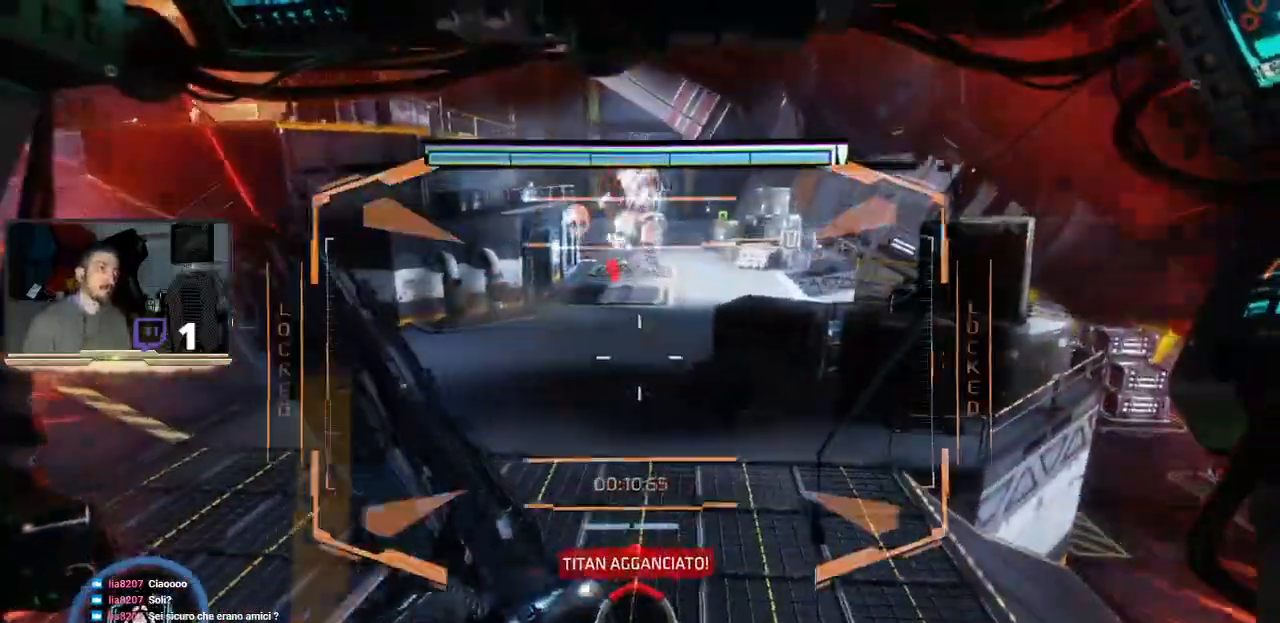
Gameplay with a controller (PlayStation layout); each line is a JSON object with the inputs held at the frame after it (dt_ms = milliseconds from this image to that frame). "events" lists button and stick changes between this image and that frame as [ms after this image, input, new state], when the widget could be followed in between.
{"dt_ms": 500, "buttons": ["R2"], "left_stick": "center", "right_stick": "right", "events": [[433, "right_stick", "right"]]}
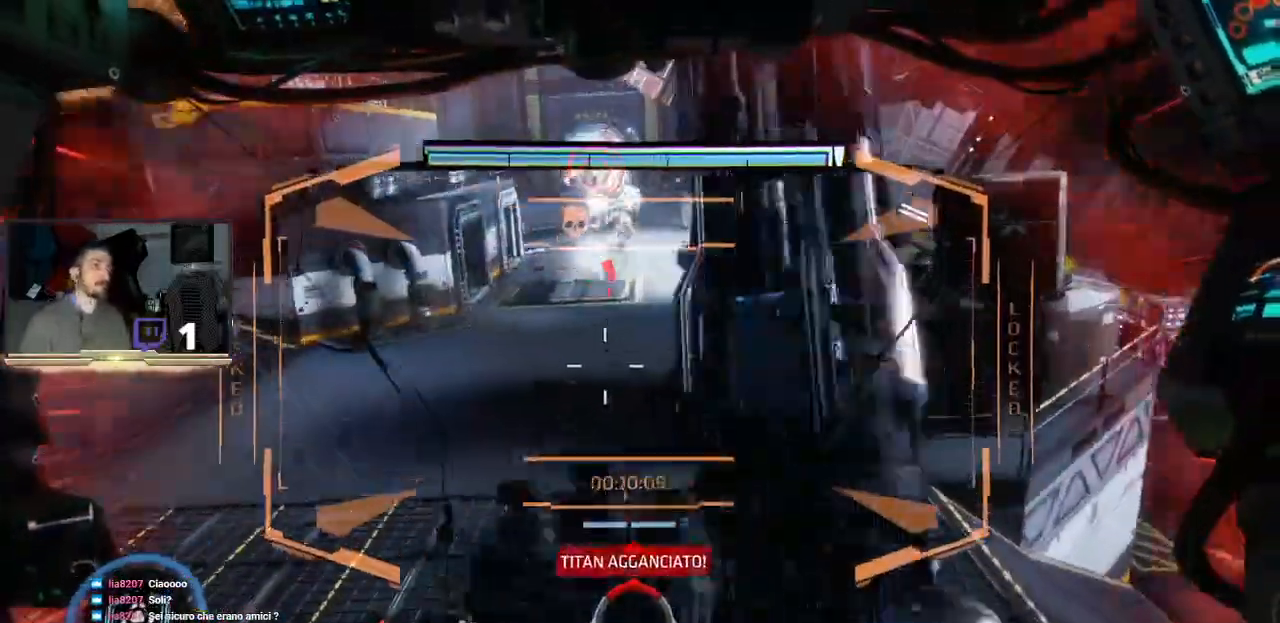
{"dt_ms": 1000, "buttons": ["R2"], "left_stick": "center", "right_stick": "center"}
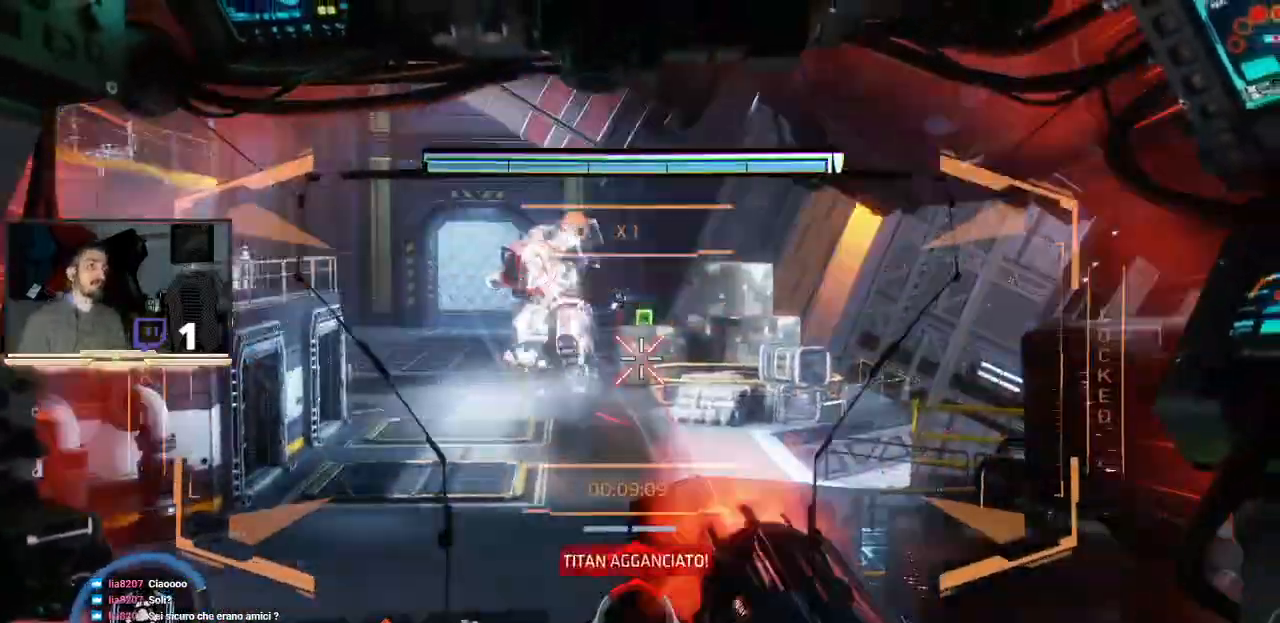
{"dt_ms": 500, "buttons": ["R2"], "left_stick": "up", "right_stick": "center", "events": [[233, "left_stick", "up"]]}
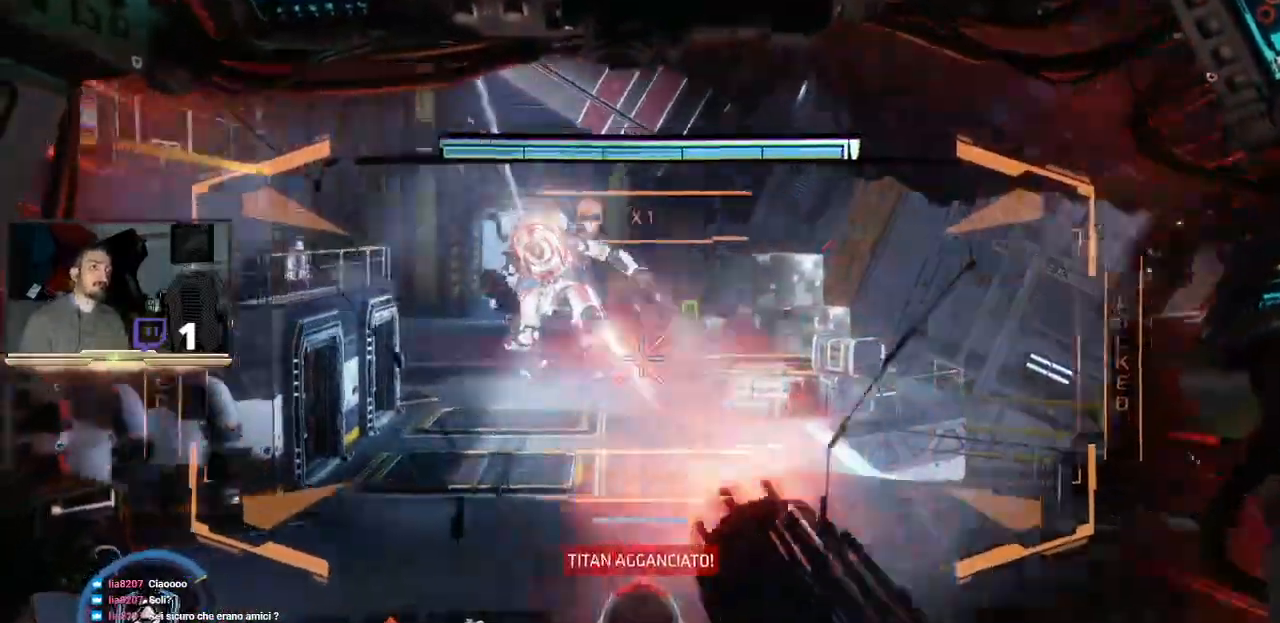
{"dt_ms": 500, "buttons": ["R2"], "left_stick": "up", "right_stick": "center", "events": [[300, "right_stick", "up-right"], [433, "right_stick", "center"]]}
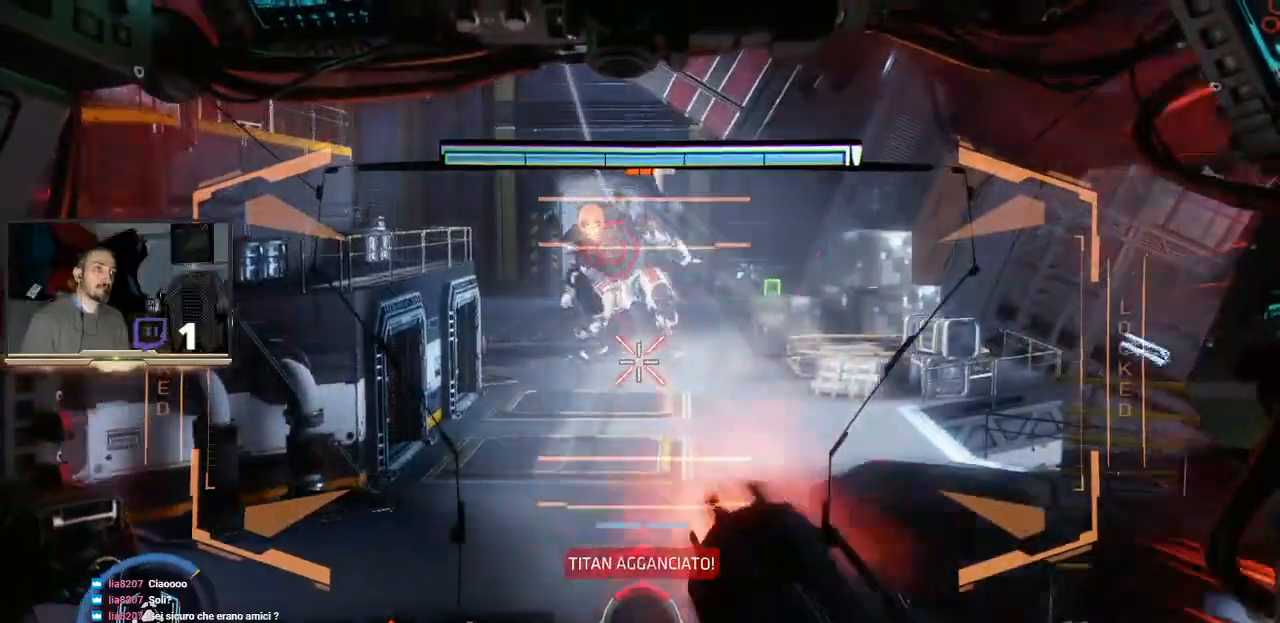
{"dt_ms": 500, "buttons": ["R2"], "left_stick": "up", "right_stick": "center", "events": [[267, "right_stick", "up-right"], [400, "right_stick", "center"]]}
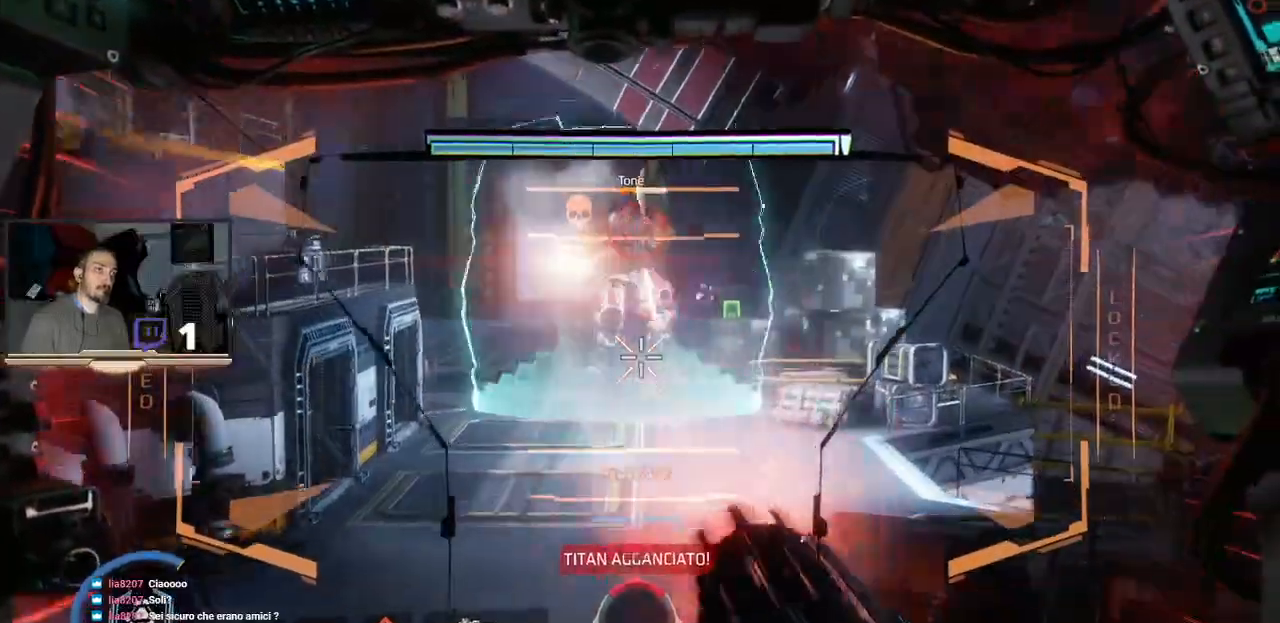
{"dt_ms": 500, "buttons": ["R2"], "left_stick": "up-left", "right_stick": "center", "events": [[67, "left_stick", "up-left"], [333, "right_stick", "down-left"], [467, "right_stick", "center"]]}
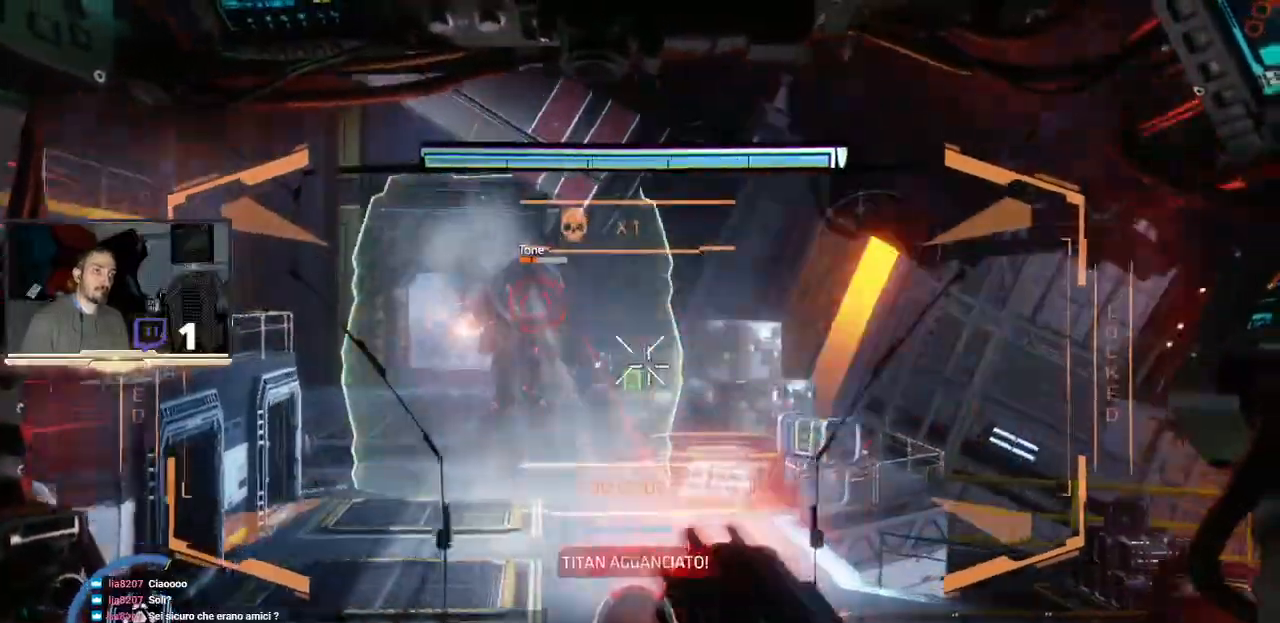
{"dt_ms": 500, "buttons": ["R2"], "left_stick": "up-left", "right_stick": "center", "events": []}
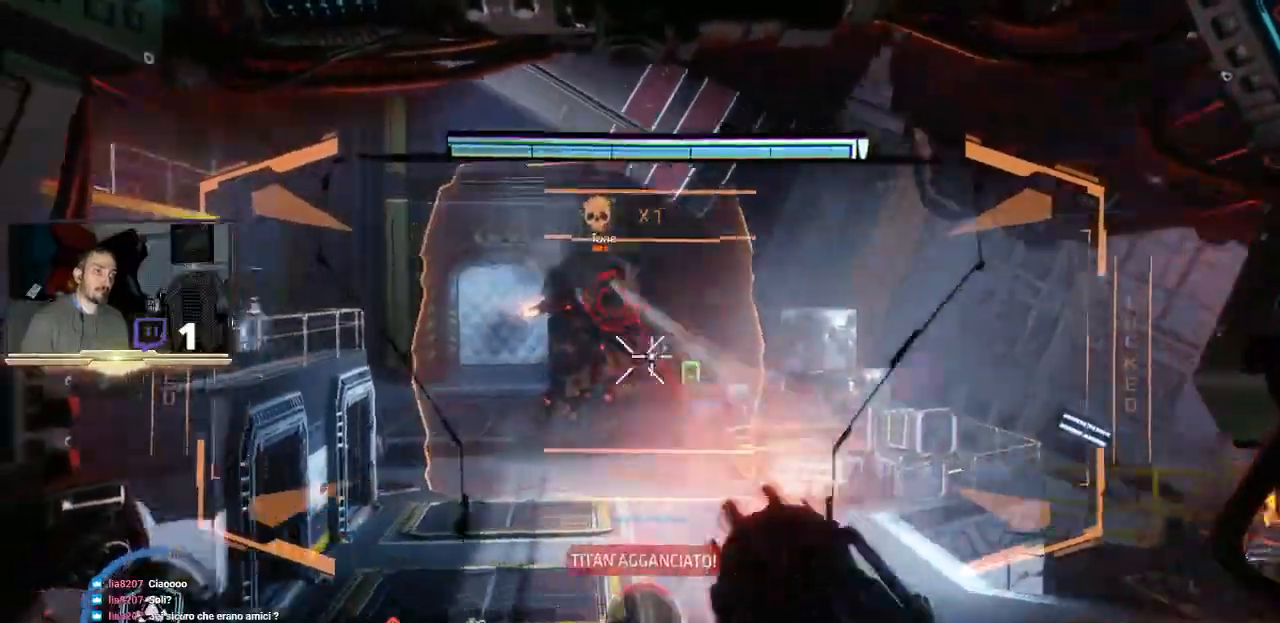
{"dt_ms": 500, "buttons": ["R2"], "left_stick": "up-left", "right_stick": "center", "events": [[200, "left_stick", "up"], [300, "right_stick", "right"], [400, "right_stick", "center"], [500, "left_stick", "up-left"]]}
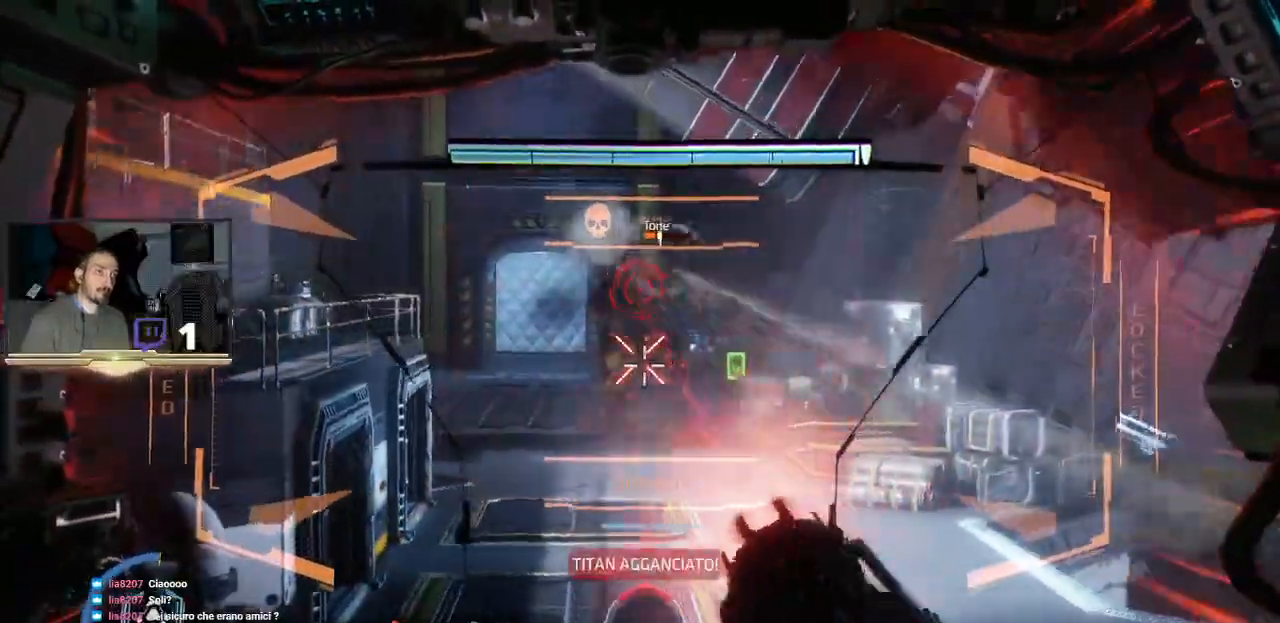
{"dt_ms": 500, "buttons": ["R2"], "left_stick": "up", "right_stick": "center", "events": [[333, "left_stick", "up"]]}
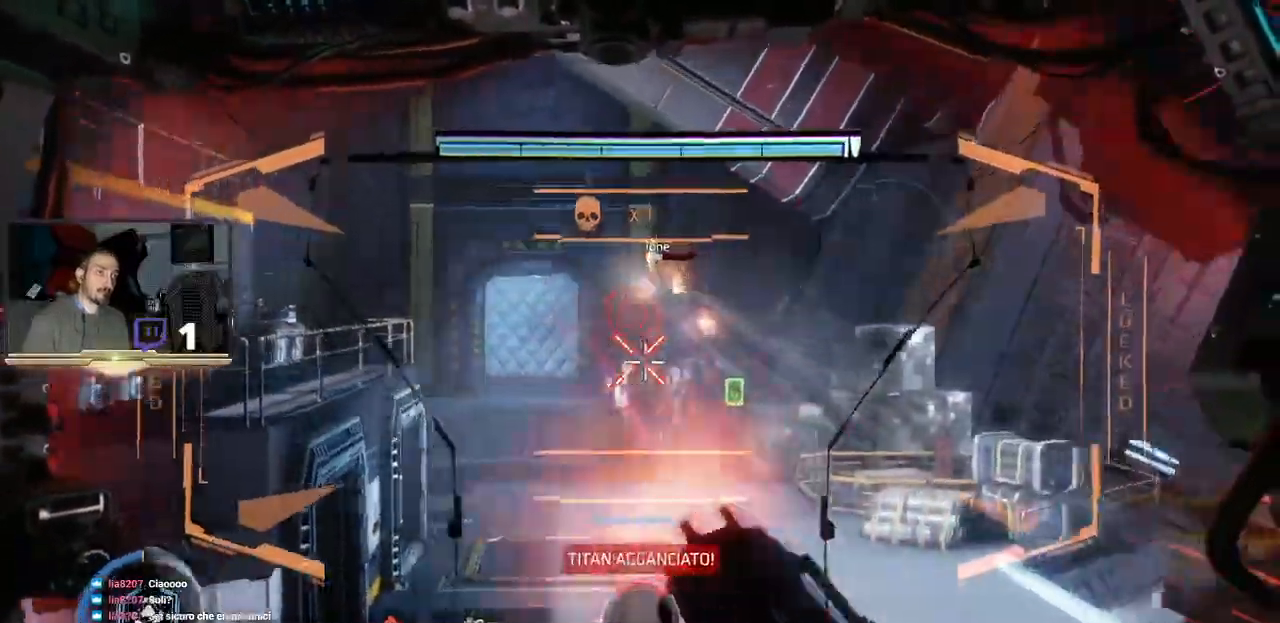
{"dt_ms": 500, "buttons": [], "left_stick": "down-left", "right_stick": "center", "events": [[100, "left_stick", "center"], [200, "R2", "up"], [233, "left_stick", "down-left"]]}
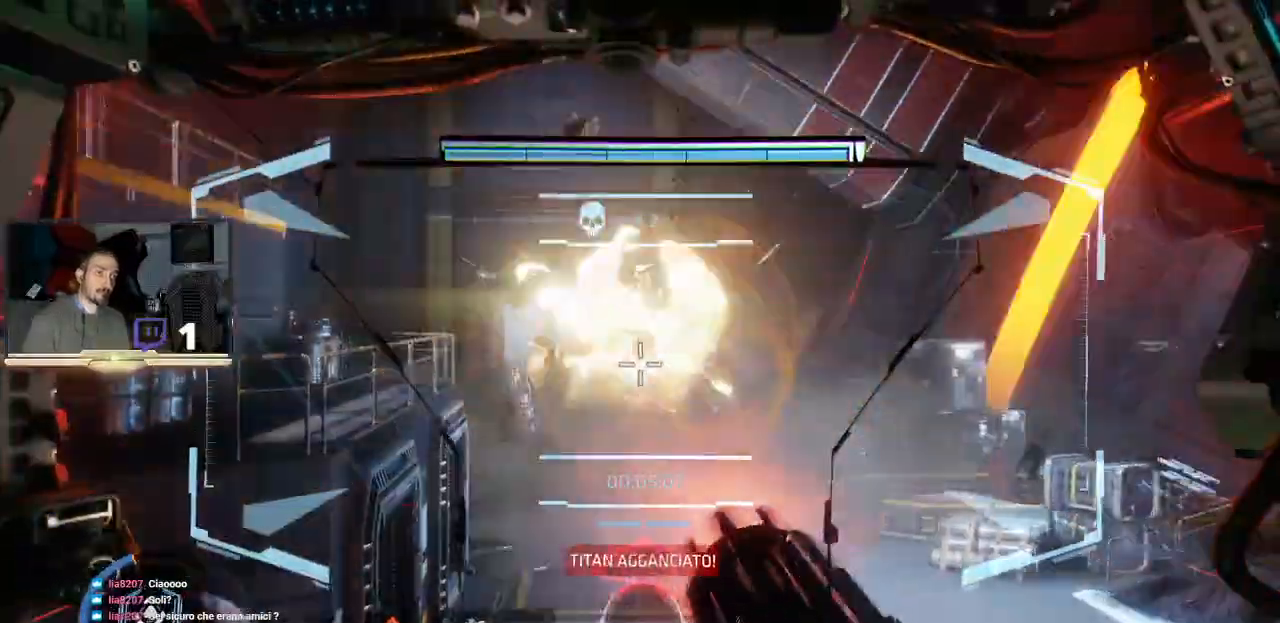
{"dt_ms": 500, "buttons": [], "left_stick": "down-left", "right_stick": "down-left", "events": [[267, "right_stick", "down-left"]]}
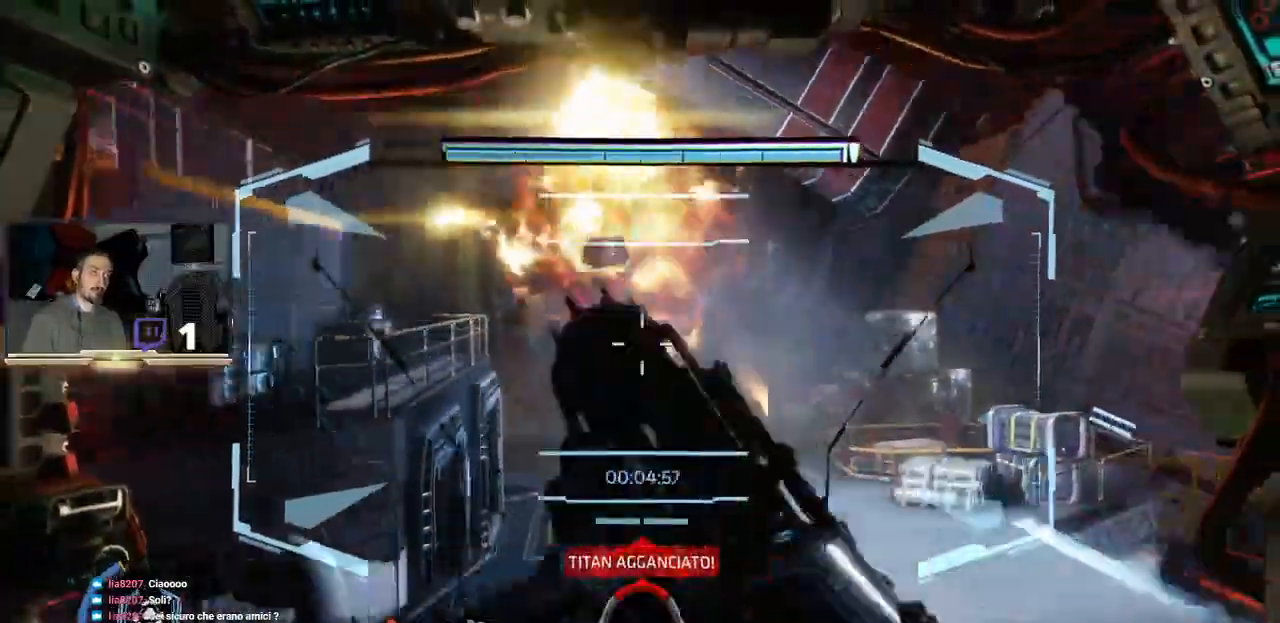
{"dt_ms": 500, "buttons": [], "left_stick": "down-left", "right_stick": "up-left", "events": [[67, "right_stick", "down-right"], [233, "right_stick", "left"], [333, "right_stick", "up-left"]]}
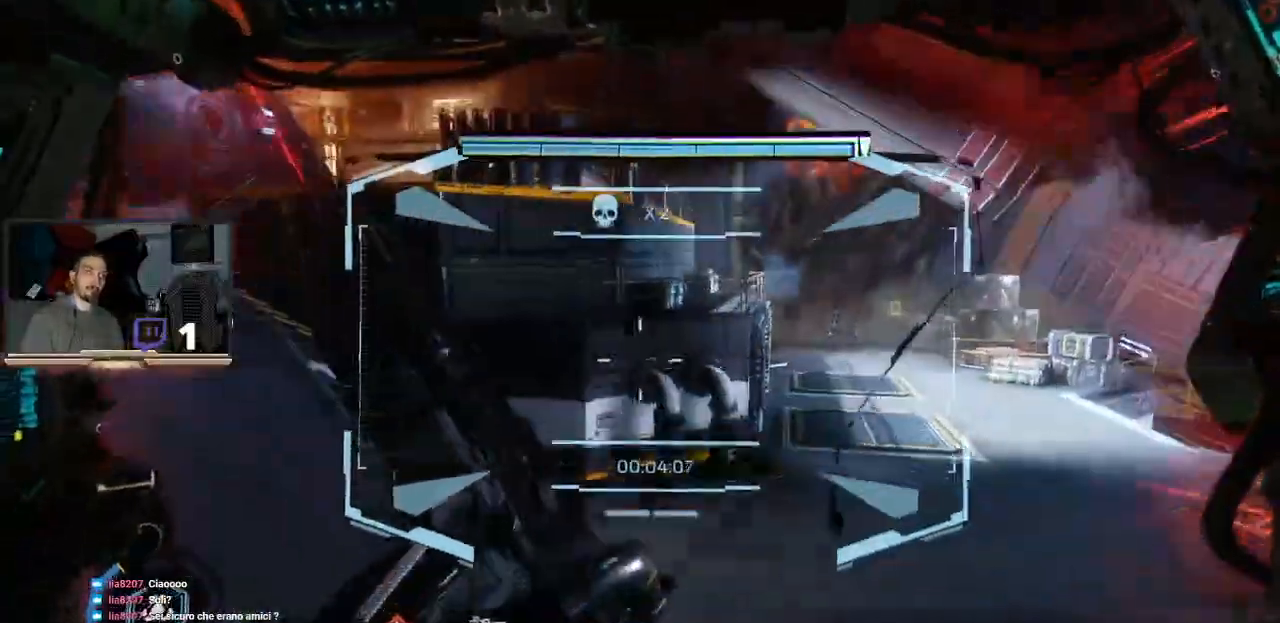
{"dt_ms": 500, "buttons": [], "left_stick": "up-right", "right_stick": "center", "events": [[33, "left_stick", "center"], [133, "left_stick", "up"], [300, "left_stick", "up-right"], [333, "right_stick", "center"]]}
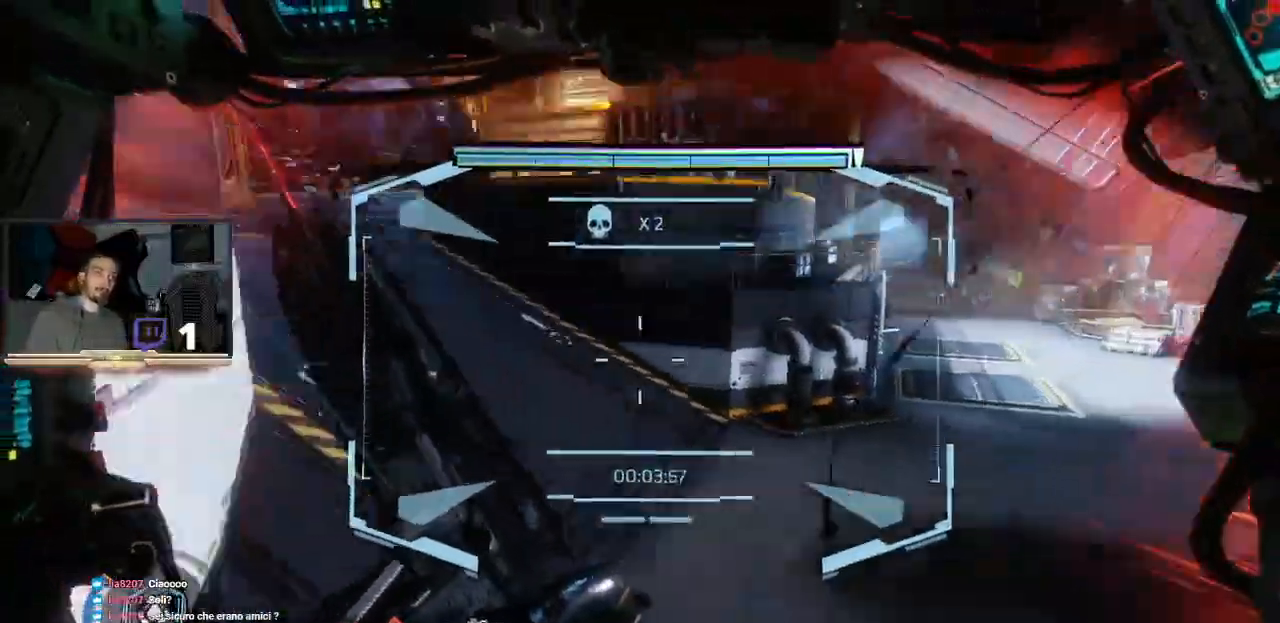
{"dt_ms": 500, "buttons": [], "left_stick": "up-right", "right_stick": "center", "events": [[233, "right_stick", "left"], [400, "right_stick", "center"]]}
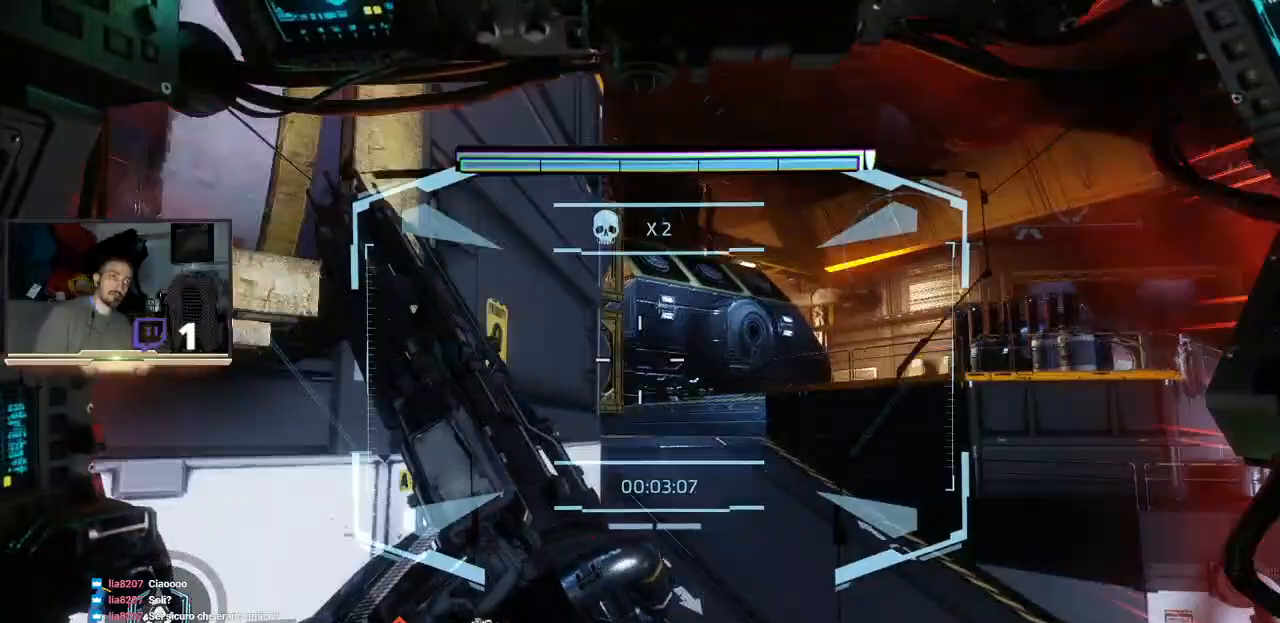
{"dt_ms": 500, "buttons": [], "left_stick": "up-right", "right_stick": "center", "events": [[167, "right_stick", "left"], [467, "right_stick", "center"]]}
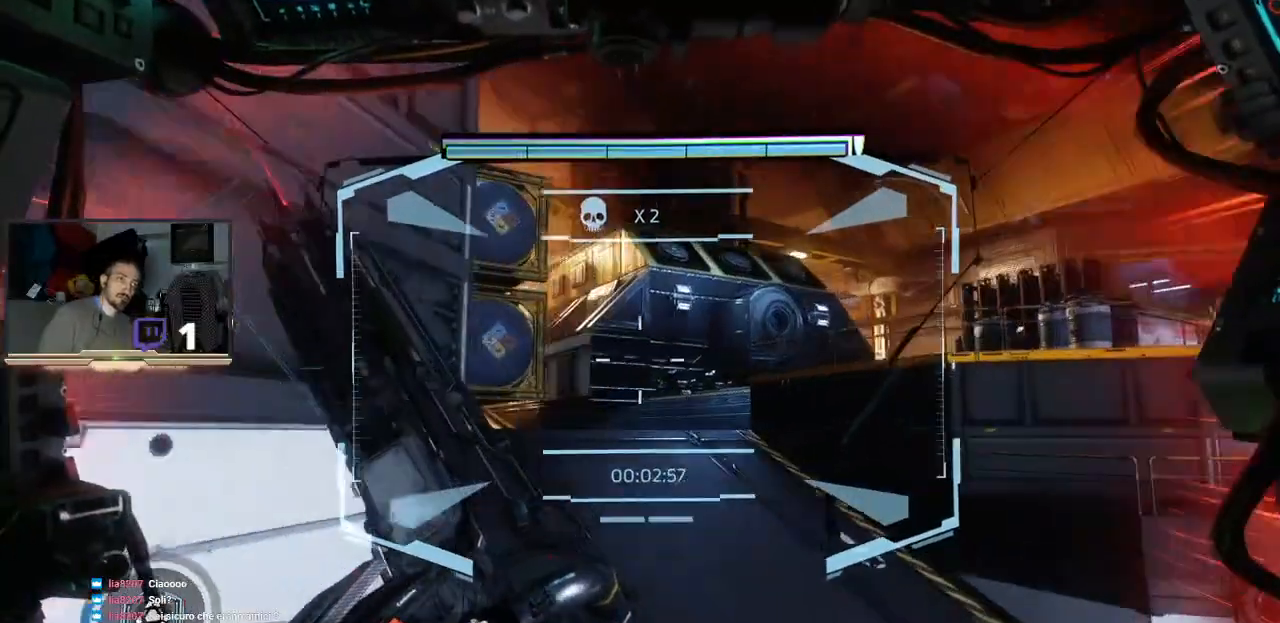
{"dt_ms": 500, "buttons": ["L3"], "left_stick": "up", "right_stick": "left", "events": [[167, "right_stick", "left"], [233, "left_stick", "up"], [367, "L3", "down"]]}
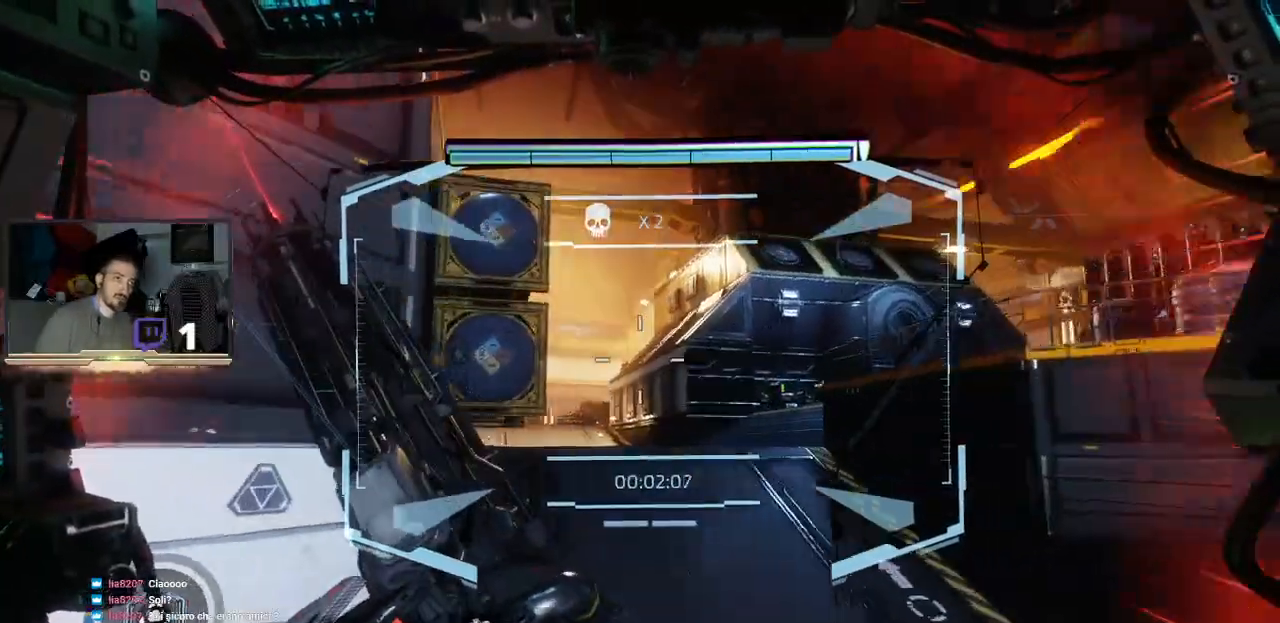
{"dt_ms": 500, "buttons": ["L3"], "left_stick": "up-right", "right_stick": "right", "events": [[133, "right_stick", "center"], [400, "left_stick", "up-right"], [467, "right_stick", "right"]]}
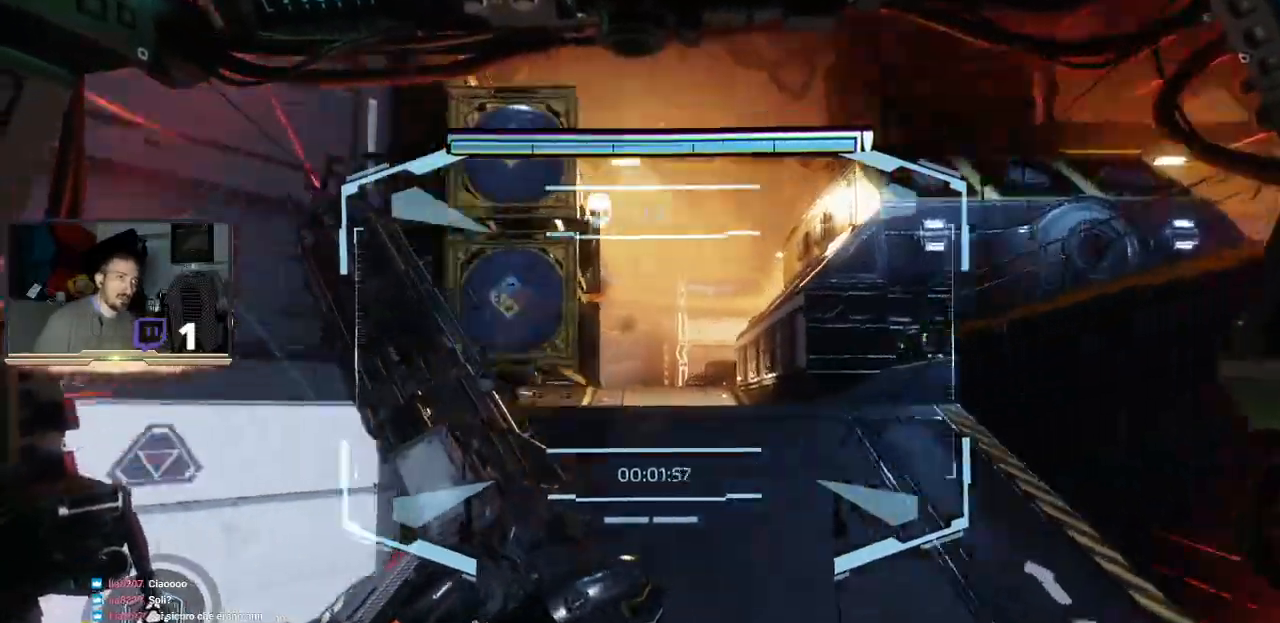
{"dt_ms": 500, "buttons": [], "left_stick": "up-left", "right_stick": "center", "events": [[100, "L3", "up"], [300, "left_stick", "up"], [367, "right_stick", "center"], [433, "left_stick", "up-left"]]}
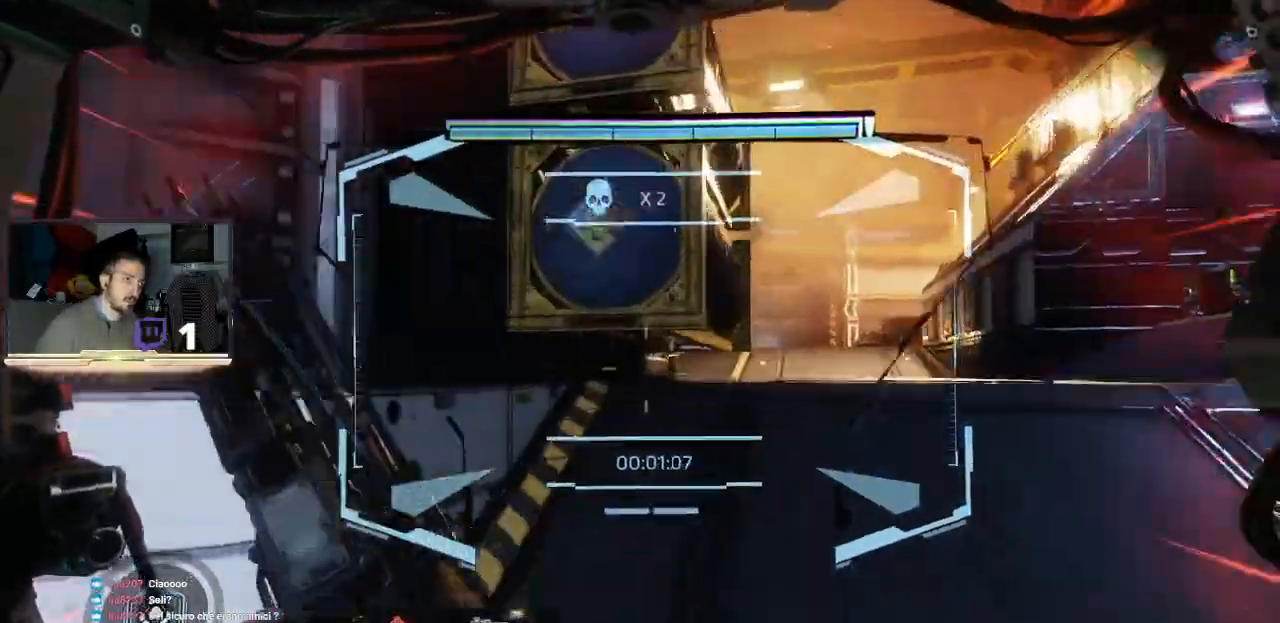
{"dt_ms": 500, "buttons": [], "left_stick": "up-left", "right_stick": "down-right", "events": [[267, "right_stick", "right"], [400, "right_stick", "down-right"]]}
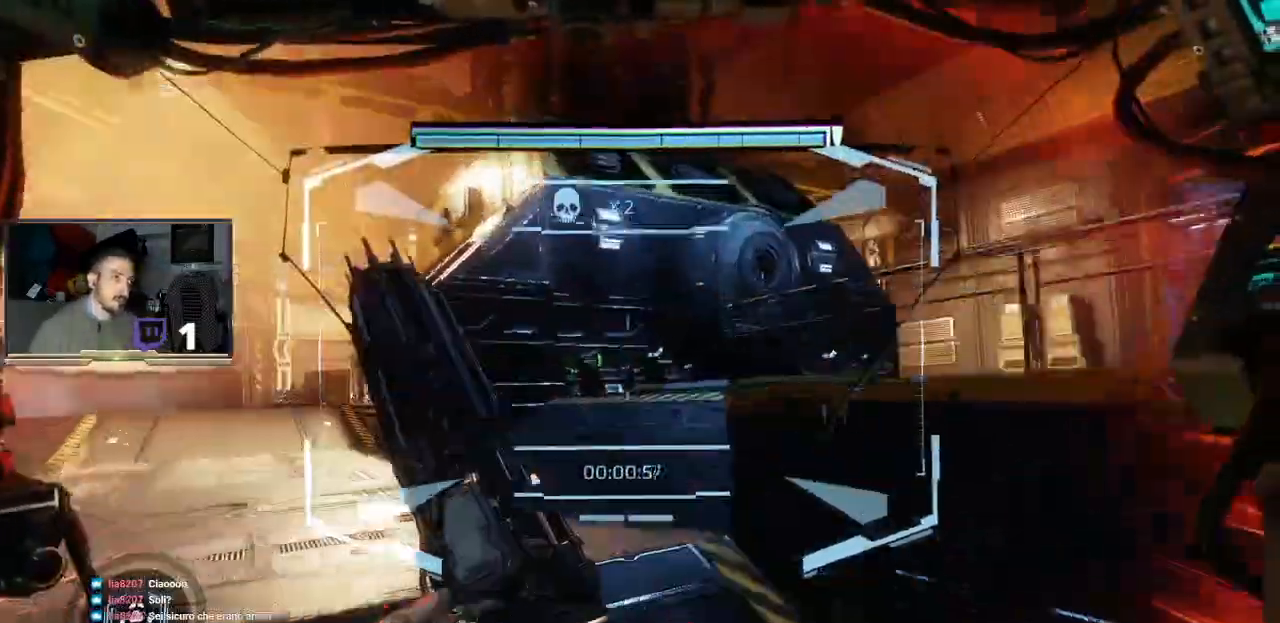
{"dt_ms": 500, "buttons": ["R2"], "left_stick": "up", "right_stick": "down-left", "events": [[67, "right_stick", "down-left"], [233, "left_stick", "up-right"], [367, "left_stick", "up"], [400, "R2", "down"]]}
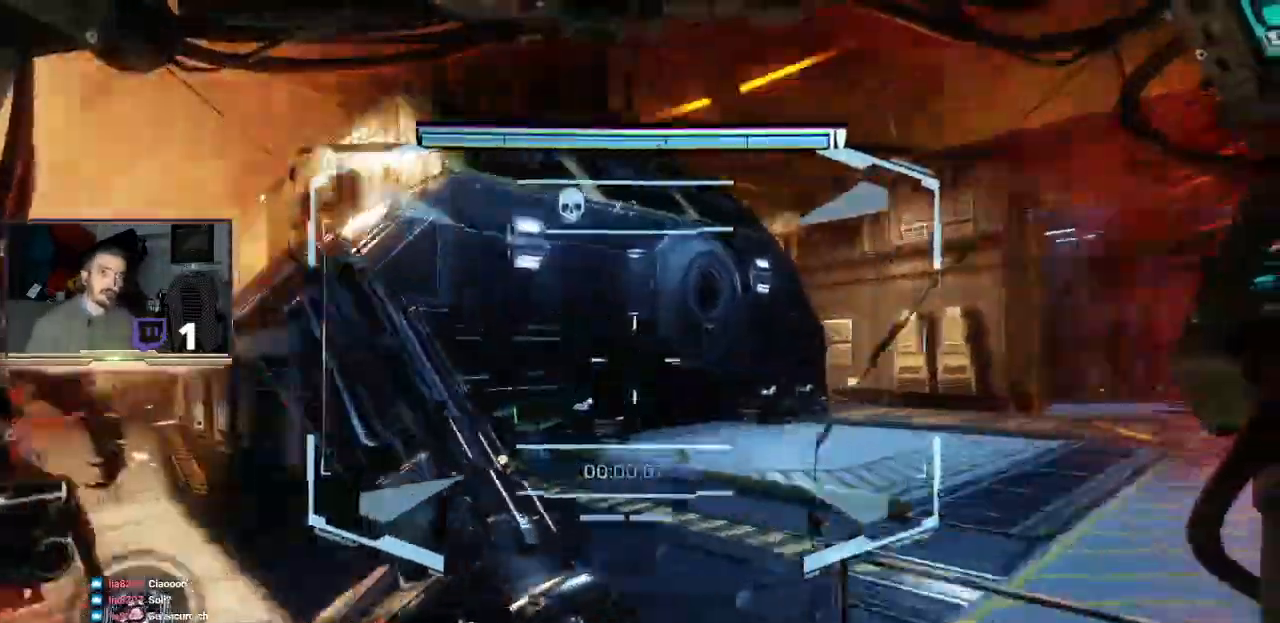
{"dt_ms": 500, "buttons": ["R2"], "left_stick": "up", "right_stick": "center", "events": [[67, "right_stick", "center"]]}
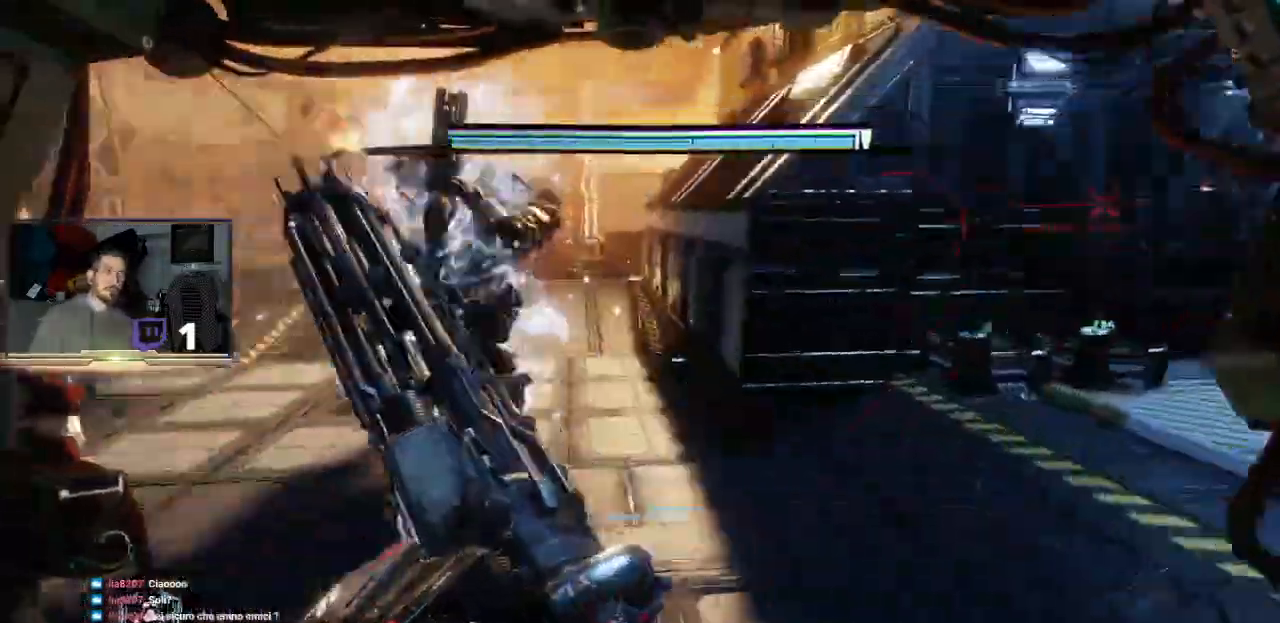
{"dt_ms": 500, "buttons": ["R2"], "left_stick": "down-left", "right_stick": "center", "events": [[33, "left_stick", "left"], [133, "left_stick", "down-left"]]}
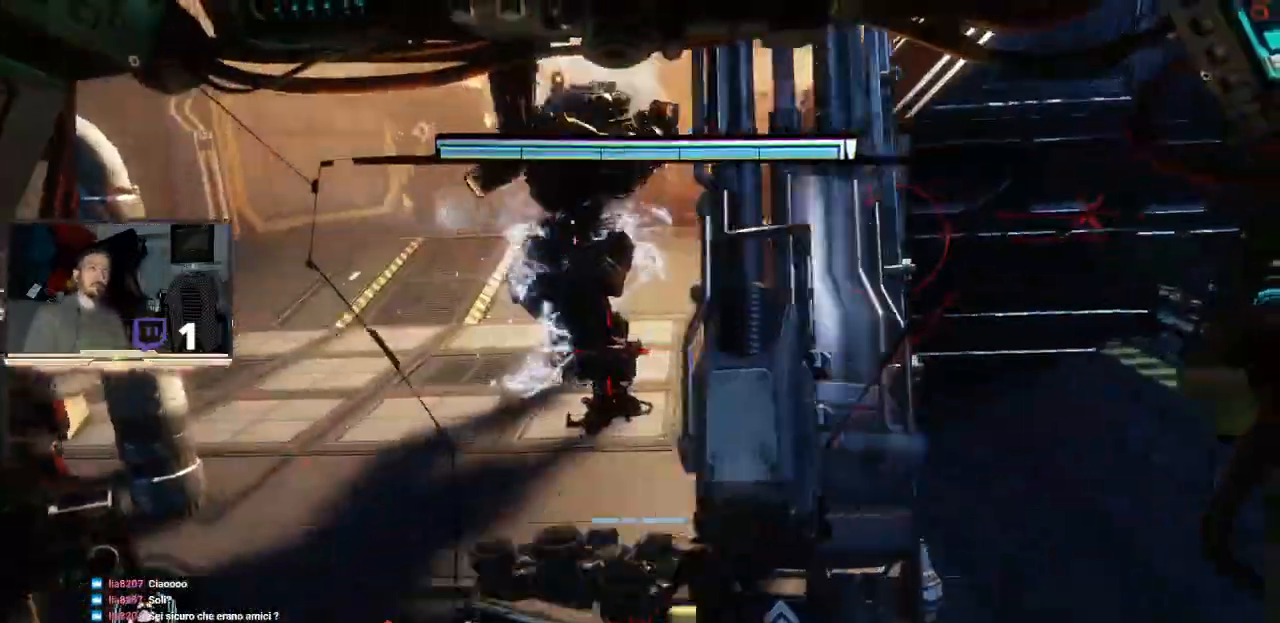
{"dt_ms": 500, "buttons": ["R2", "L3"], "left_stick": "down-left", "right_stick": "up", "events": [[300, "L3", "down"], [367, "right_stick", "up"]]}
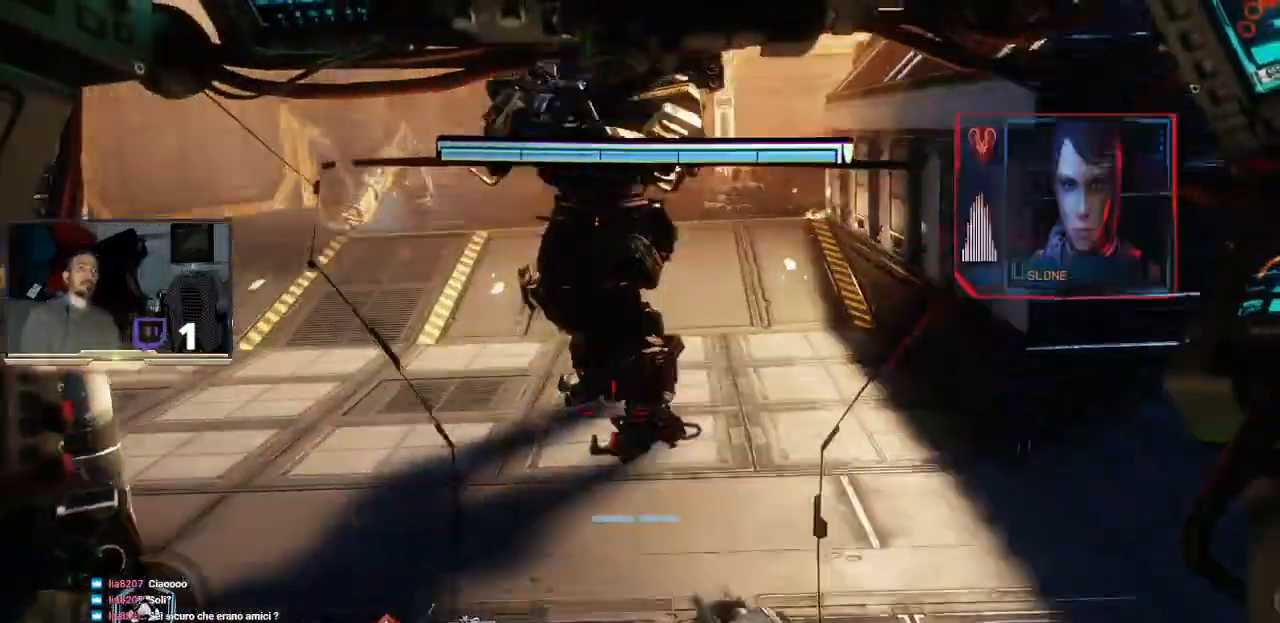
{"dt_ms": 500, "buttons": ["R2", "L3"], "left_stick": "down-left", "right_stick": "up", "events": []}
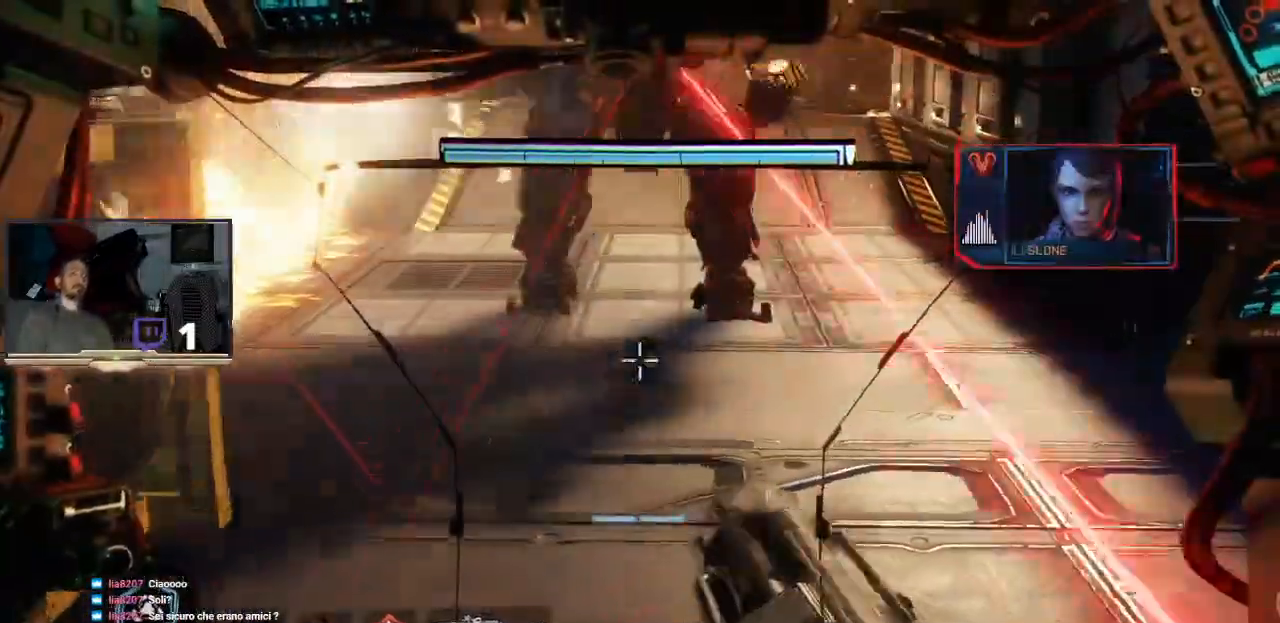
{"dt_ms": 500, "buttons": ["CROSS", "R2", "L3"], "left_stick": "down-left", "right_stick": "center", "events": [[33, "right_stick", "center"], [500, "CROSS", "down"]]}
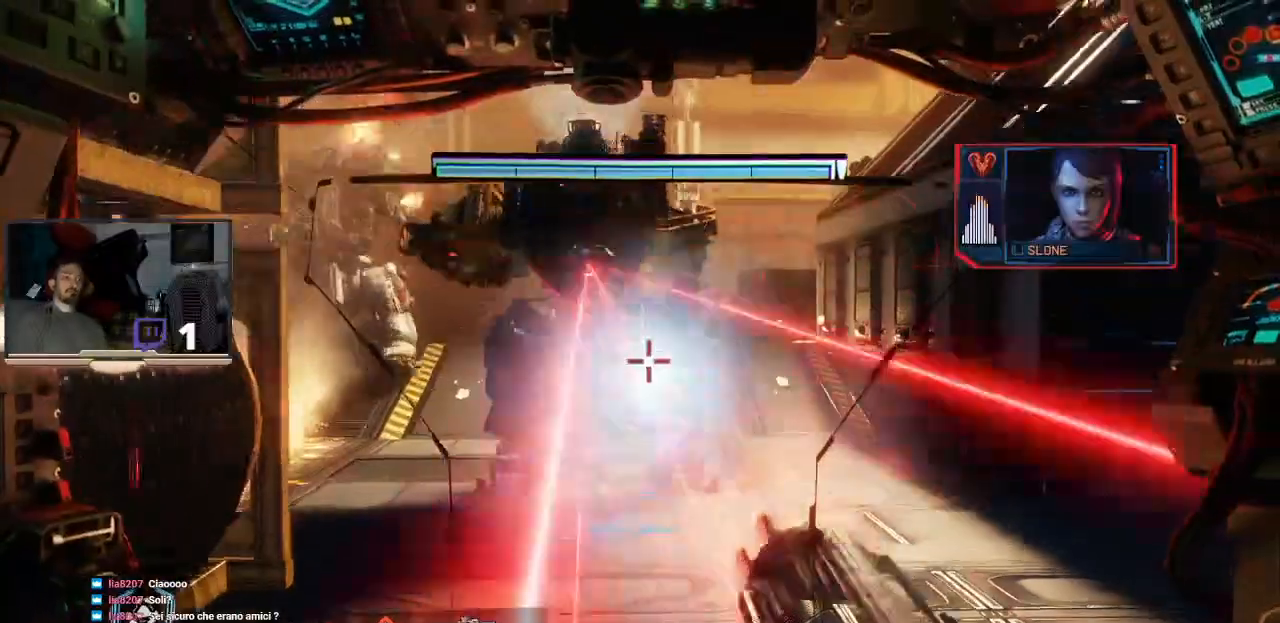
{"dt_ms": 500, "buttons": ["R2", "L3"], "left_stick": "down-left", "right_stick": "center", "events": [[300, "CROSS", "up"]]}
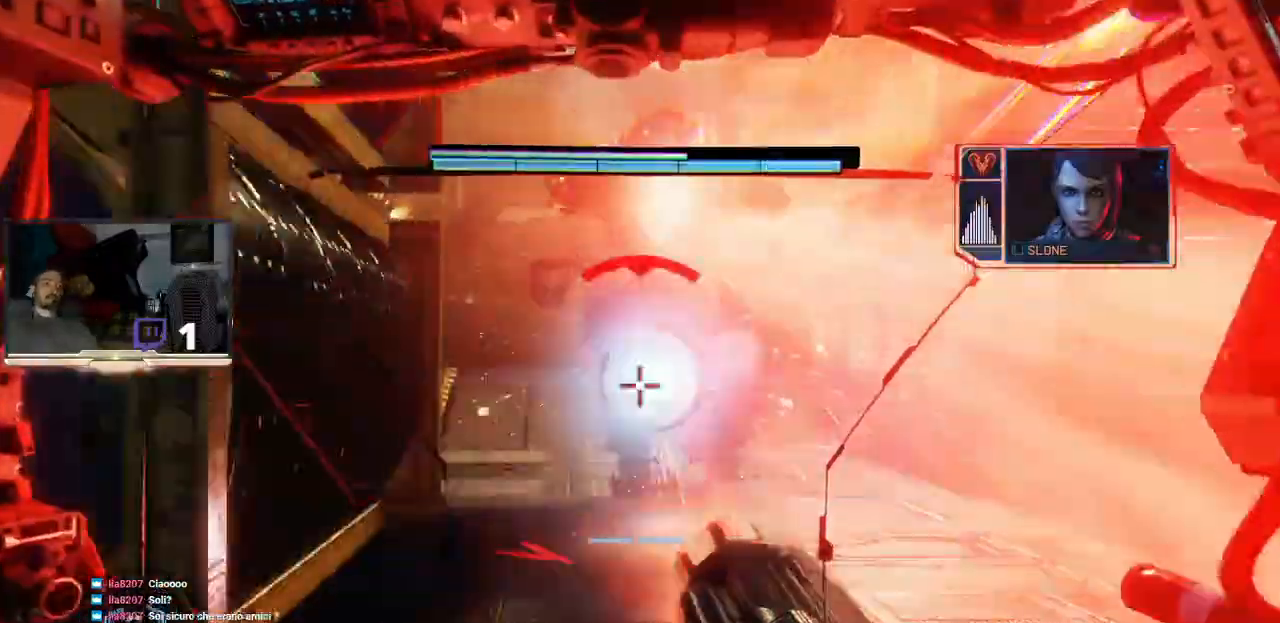
{"dt_ms": 500, "buttons": [], "left_stick": "down-left", "right_stick": "right", "events": [[167, "L3", "up"], [167, "R2", "up"], [267, "right_stick", "right"]]}
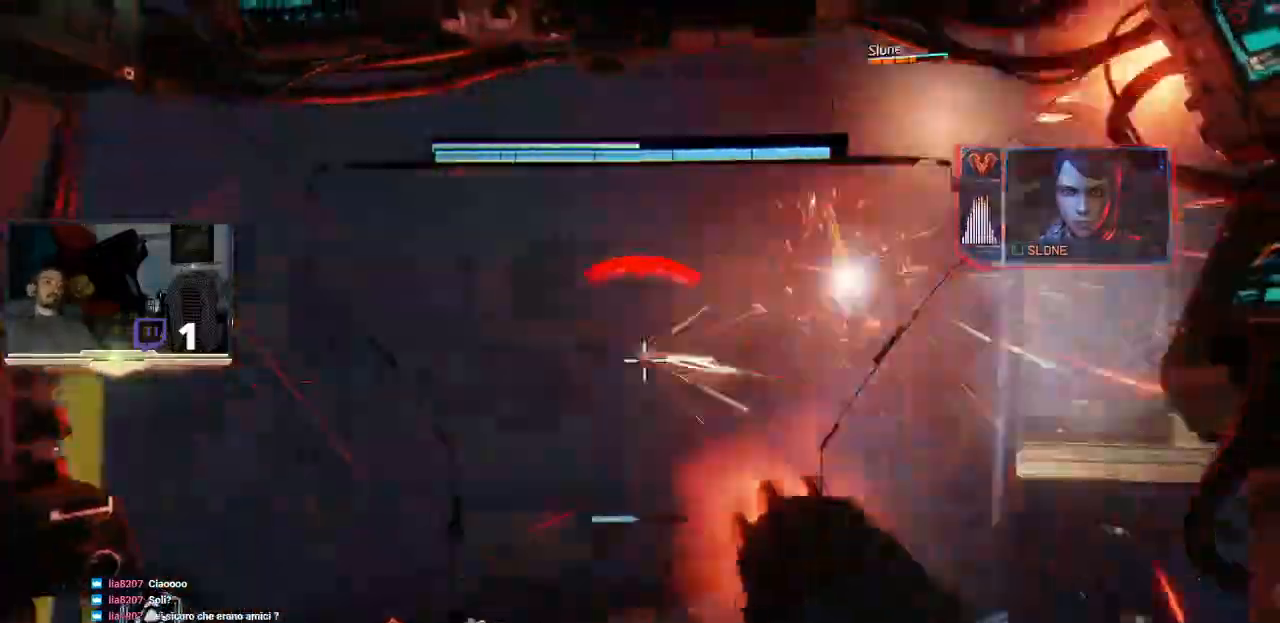
{"dt_ms": 500, "buttons": [], "left_stick": "down-left", "right_stick": "down-left", "events": [[100, "right_stick", "center"], [300, "right_stick", "down-left"]]}
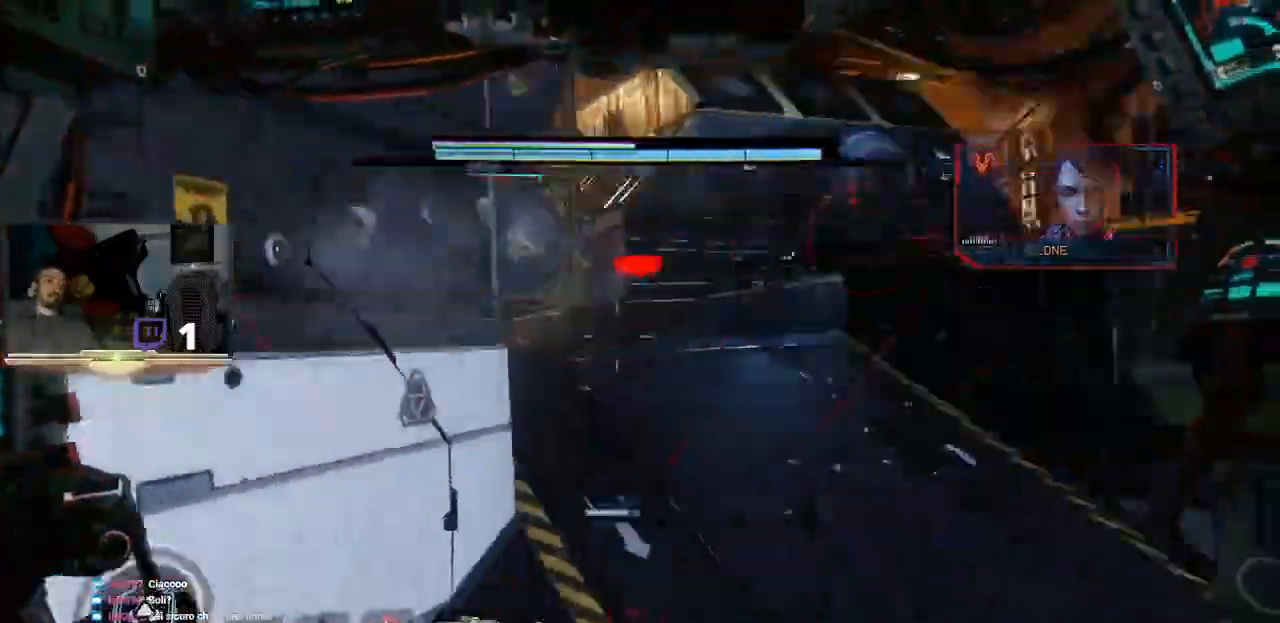
{"dt_ms": 500, "buttons": [], "left_stick": "left", "right_stick": "center", "events": [[100, "right_stick", "center"], [167, "left_stick", "left"], [367, "right_stick", "right"], [500, "right_stick", "center"]]}
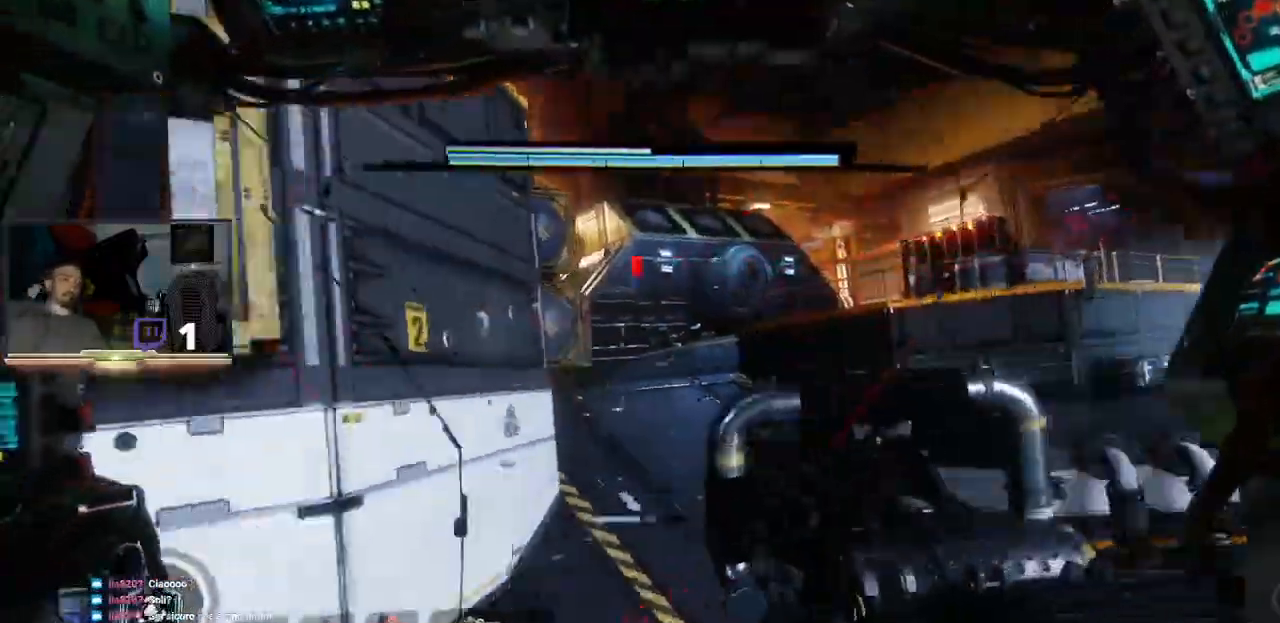
{"dt_ms": 500, "buttons": [], "left_stick": "down", "right_stick": "center", "events": [[367, "right_stick", "right"], [400, "left_stick", "down"], [500, "right_stick", "center"]]}